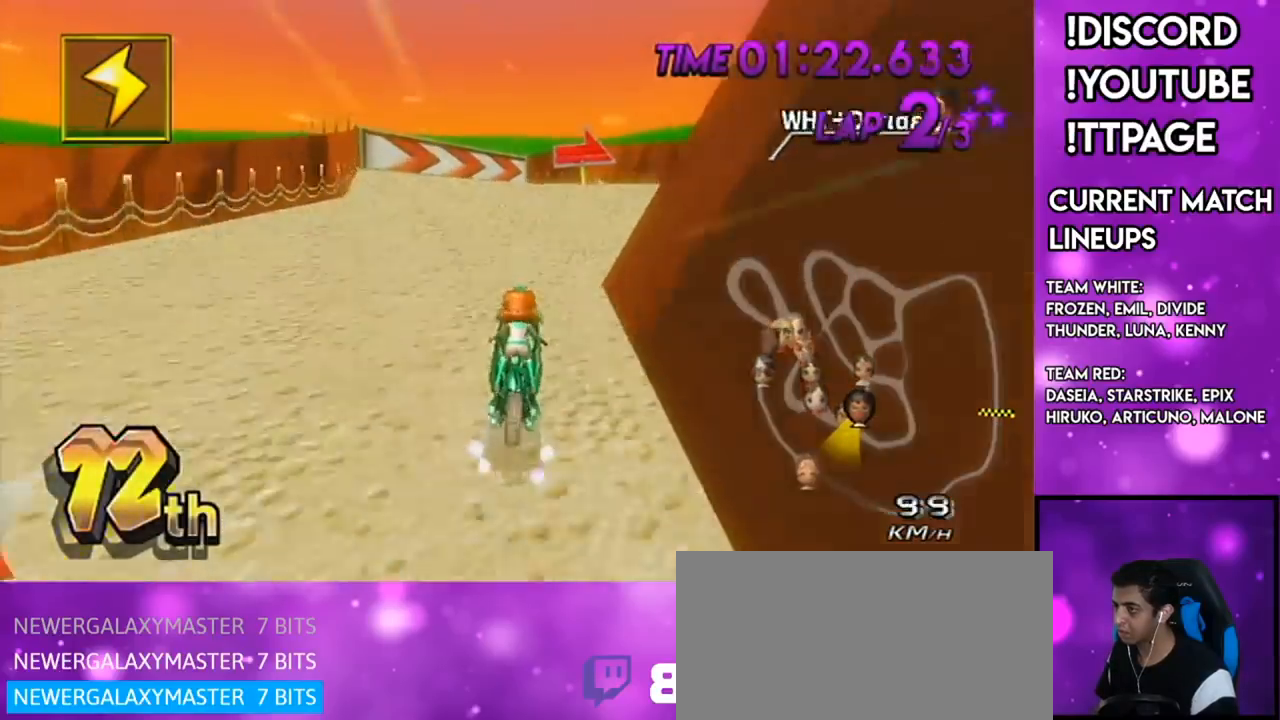
Gameplay with a controller (Nintendo layout); each line is a JSON object with the inputs held at the frame after it. "events" lists button and stick changes between this image and that frame as [ms after this image, input, new state], when the widget could be followed in between. Not read: L3 R3.
{"buttons": ["A", "R1"], "left_stick": "up-right", "right_stick": "center", "events": [[33, "left_stick", "up-right"], [200, "L1", "down"], [200, "right_stick", "left"], [250, "L1", "up"], [250, "right_stick", "center"]]}
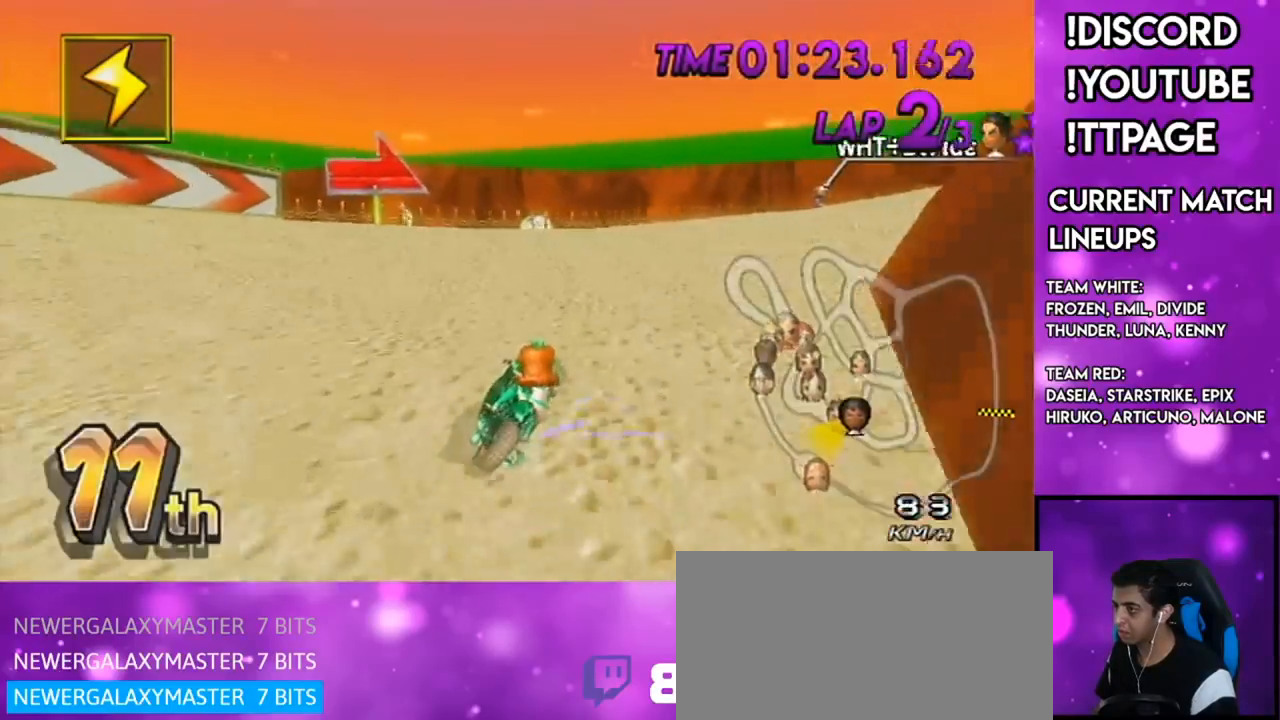
{"buttons": ["A", "R1"], "left_stick": "up", "right_stick": "center", "events": [[167, "L1", "down"], [167, "right_stick", "left"], [217, "L1", "up"], [217, "right_stick", "center"], [334, "left_stick", "up-left"], [484, "left_stick", "up"]]}
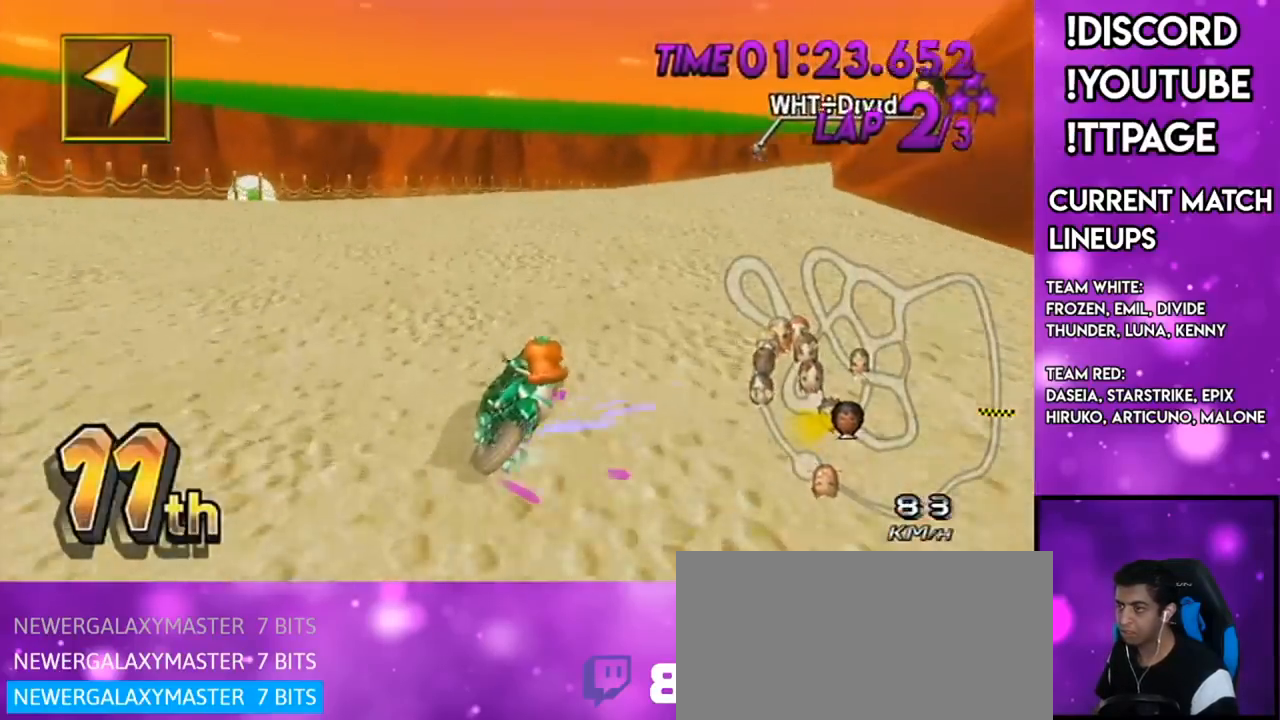
{"buttons": ["A", "R1"], "left_stick": "left", "right_stick": "center", "events": [[16, "left_stick", "up-right"], [183, "left_stick", "center"], [200, "DPAD_UP", "down"], [317, "DPAD_UP", "up"], [317, "left_stick", "right"], [450, "left_stick", "left"]]}
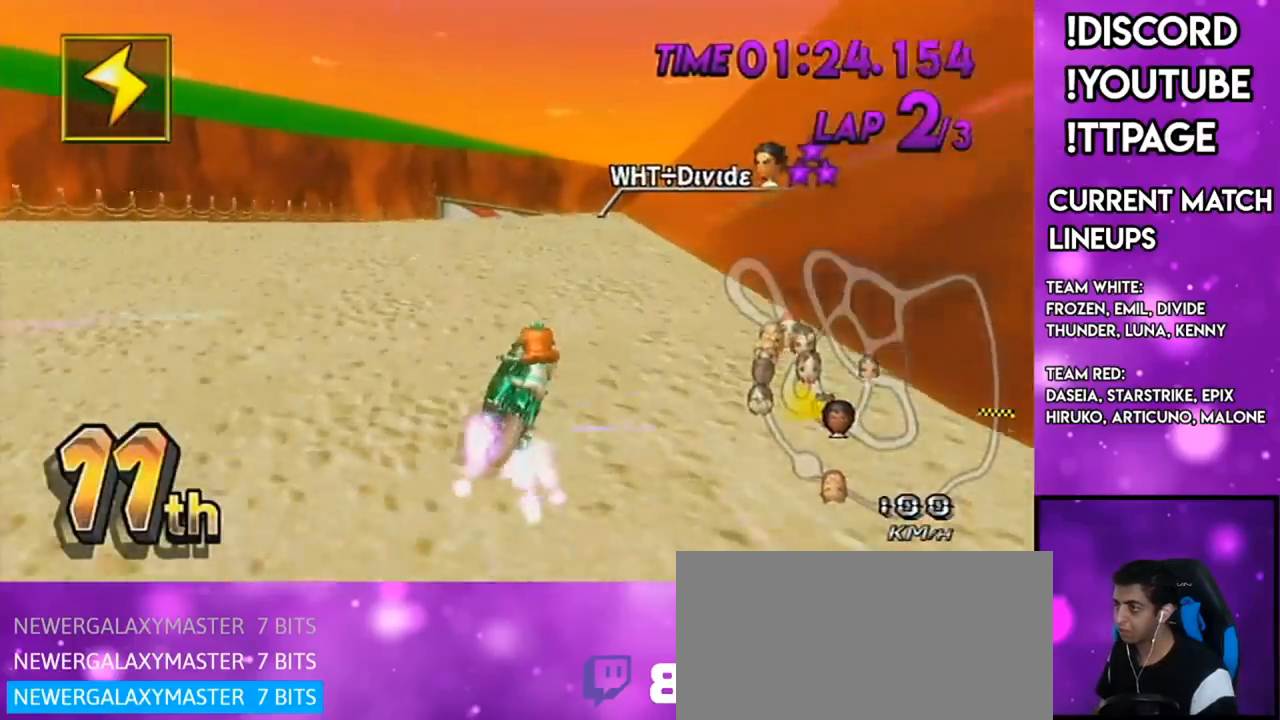
{"buttons": ["A", "R1"], "left_stick": "up-right", "right_stick": "center", "events": [[217, "left_stick", "up-right"], [234, "L1", "down"], [267, "L1", "up"], [267, "left_stick", "right"], [401, "left_stick", "up-right"]]}
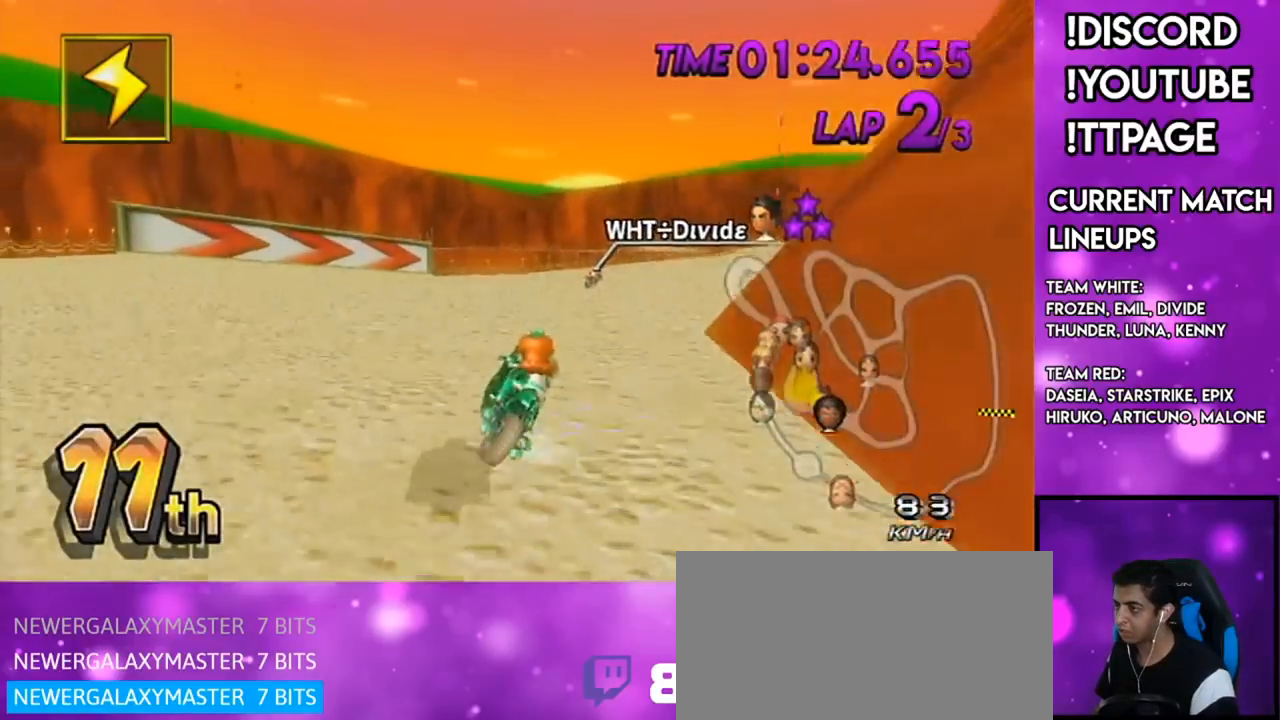
{"buttons": ["A", "L1", "R1"], "left_stick": "up-right", "right_stick": "left", "events": [[467, "L1", "down"], [467, "right_stick", "left"]]}
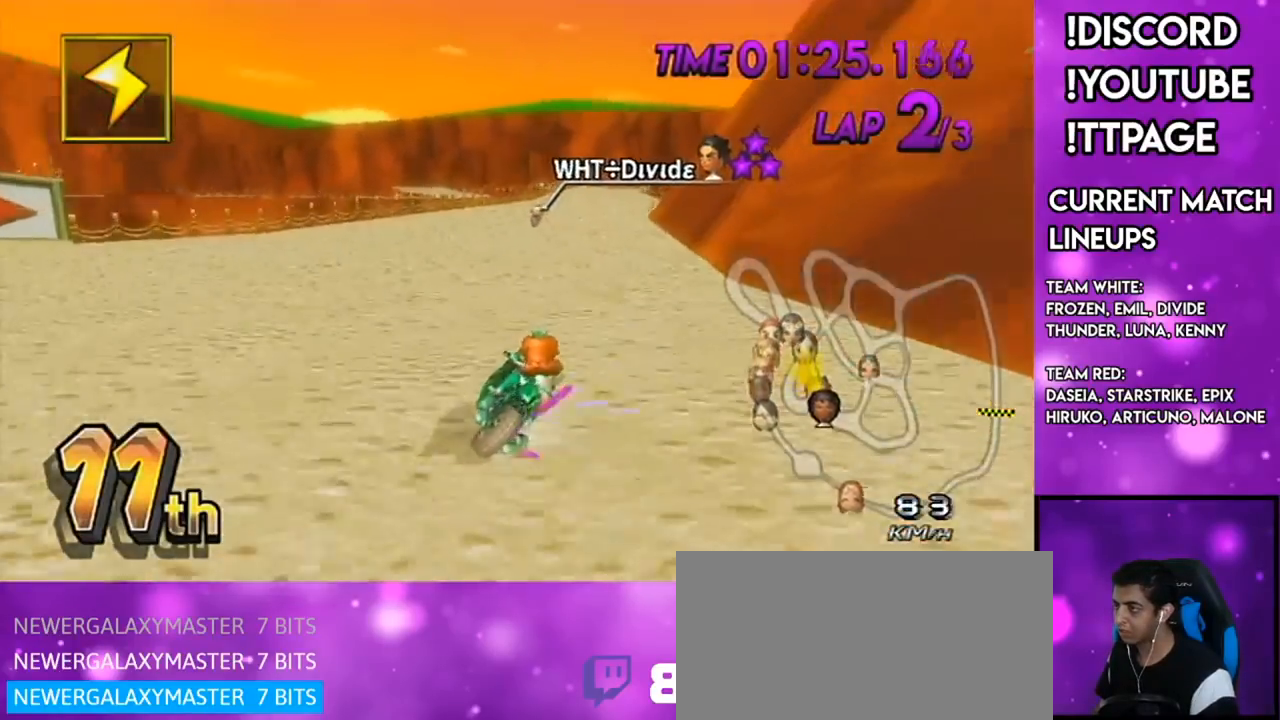
{"buttons": ["A", "DPAD_UP"], "left_stick": "center", "right_stick": "center", "events": [[17, "L1", "up"], [17, "right_stick", "center"], [150, "R1", "up"], [150, "left_stick", "left"], [334, "left_stick", "center"], [434, "DPAD_UP", "down"]]}
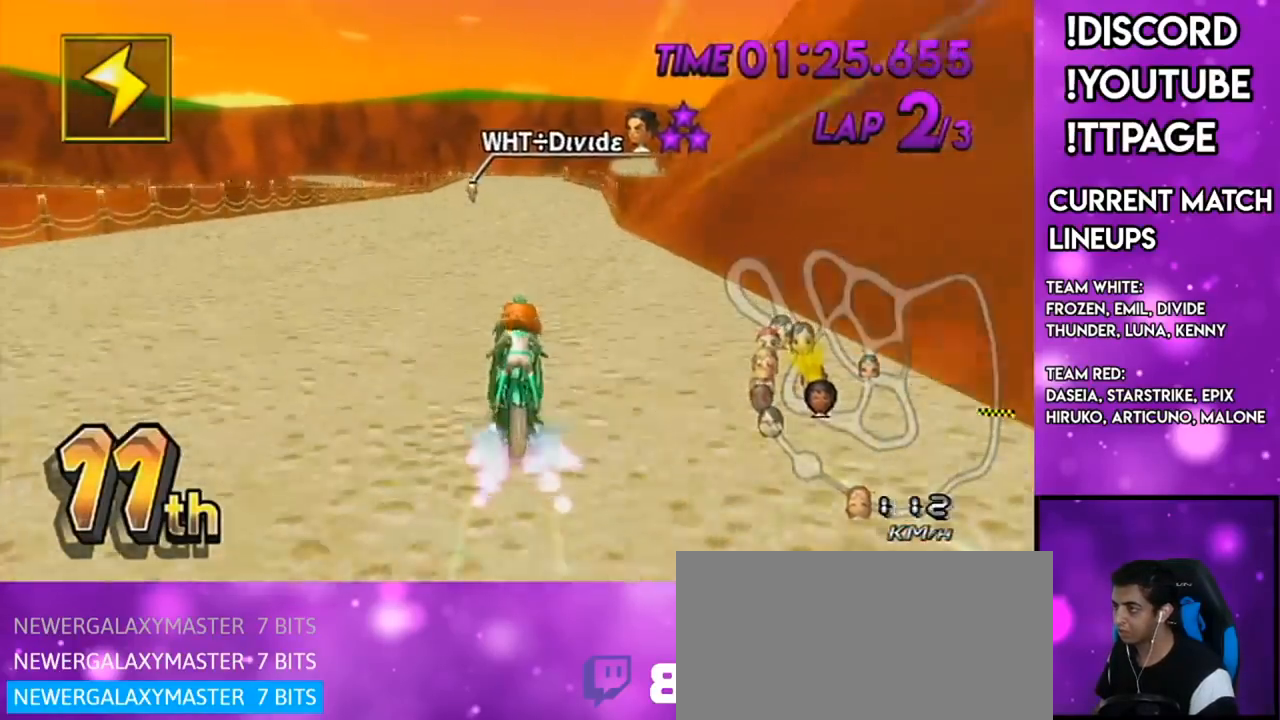
{"buttons": ["A"], "left_stick": "center", "right_stick": "center", "events": [[16, "DPAD_UP", "up"], [133, "DPAD_UP", "down"], [133, "left_stick", "right"], [167, "DPAD_UP", "up"], [200, "X", "down"], [283, "left_stick", "center"], [350, "X", "up"]]}
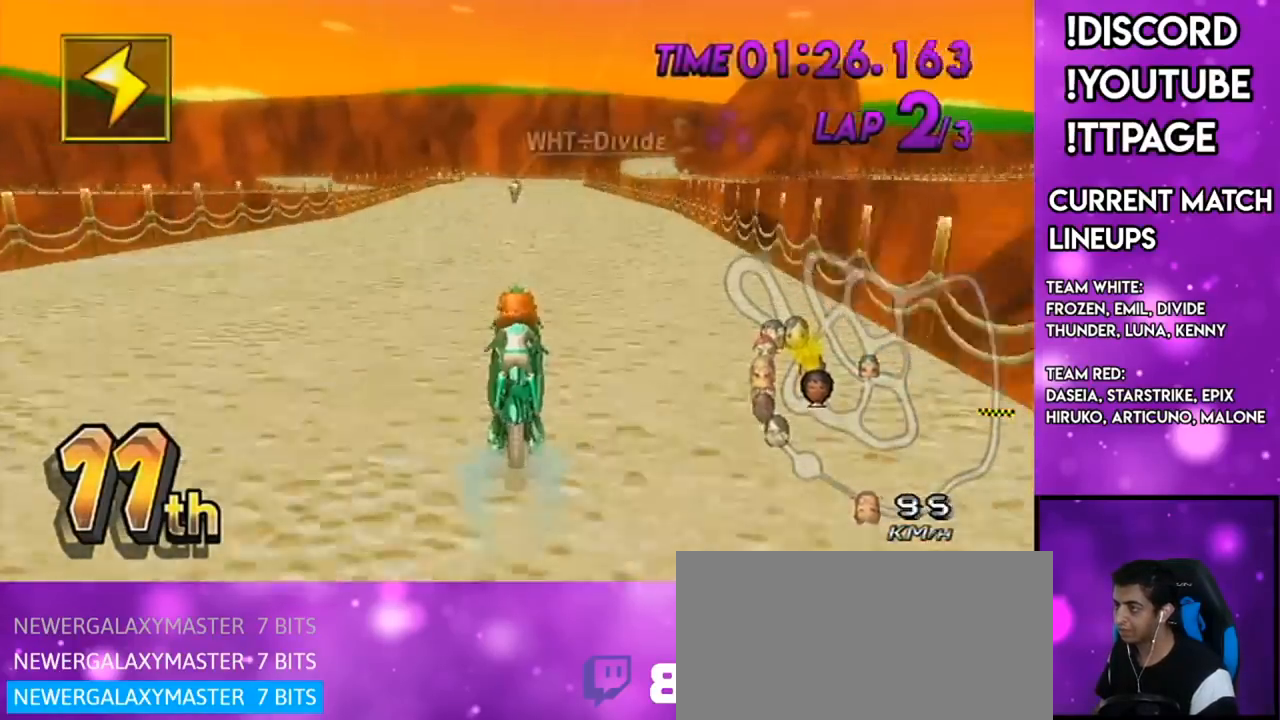
{"buttons": ["A"], "left_stick": "right", "right_stick": "center", "events": [[200, "left_stick", "right"], [351, "left_stick", "center"], [384, "R1", "down"], [417, "R1", "up"], [451, "L1", "down"], [451, "R1", "down"], [451, "right_stick", "left"], [501, "L1", "up"], [501, "R1", "up"], [501, "left_stick", "right"], [501, "right_stick", "center"]]}
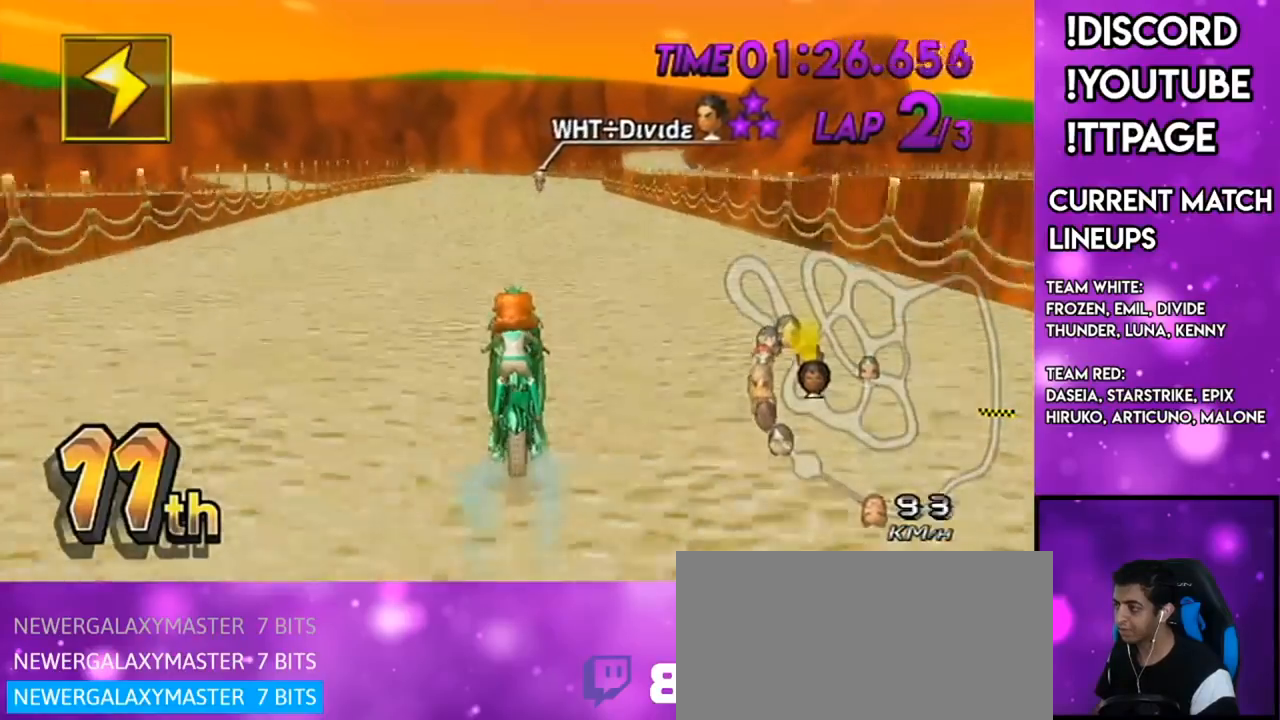
{"buttons": ["A"], "left_stick": "center", "right_stick": "center", "events": [[116, "left_stick", "center"]]}
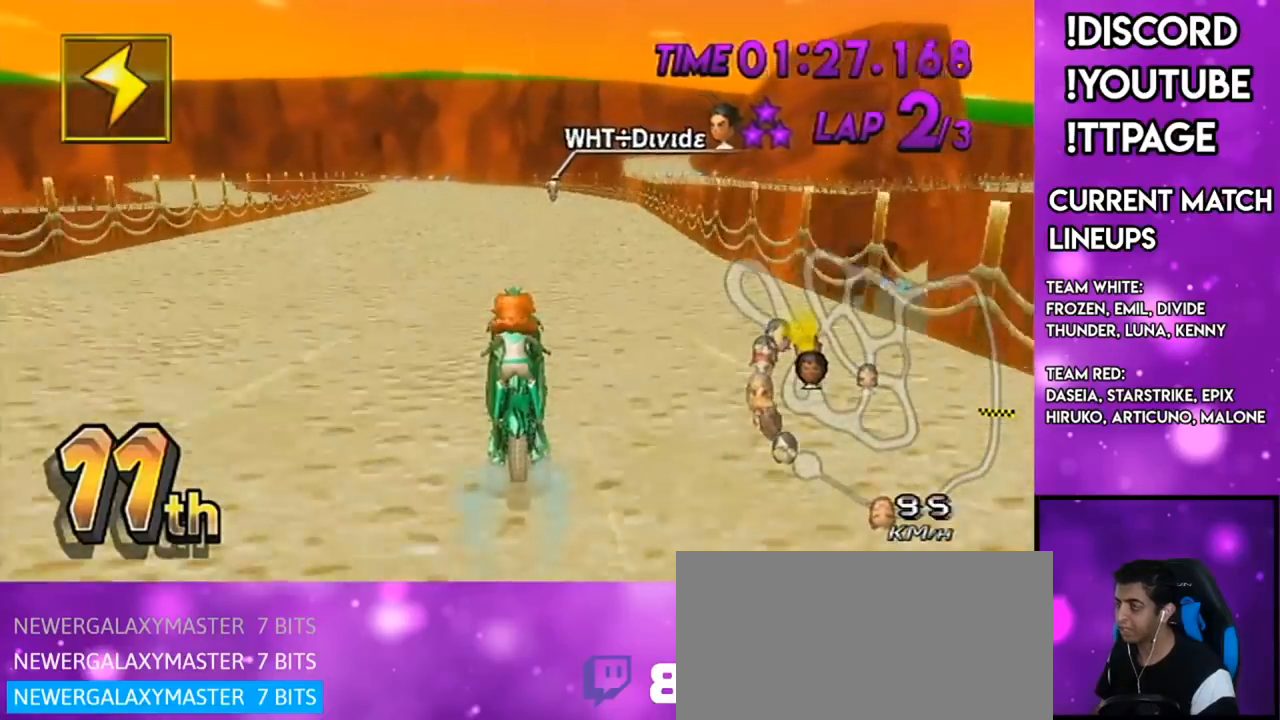
{"buttons": ["A"], "left_stick": "center", "right_stick": "center", "events": []}
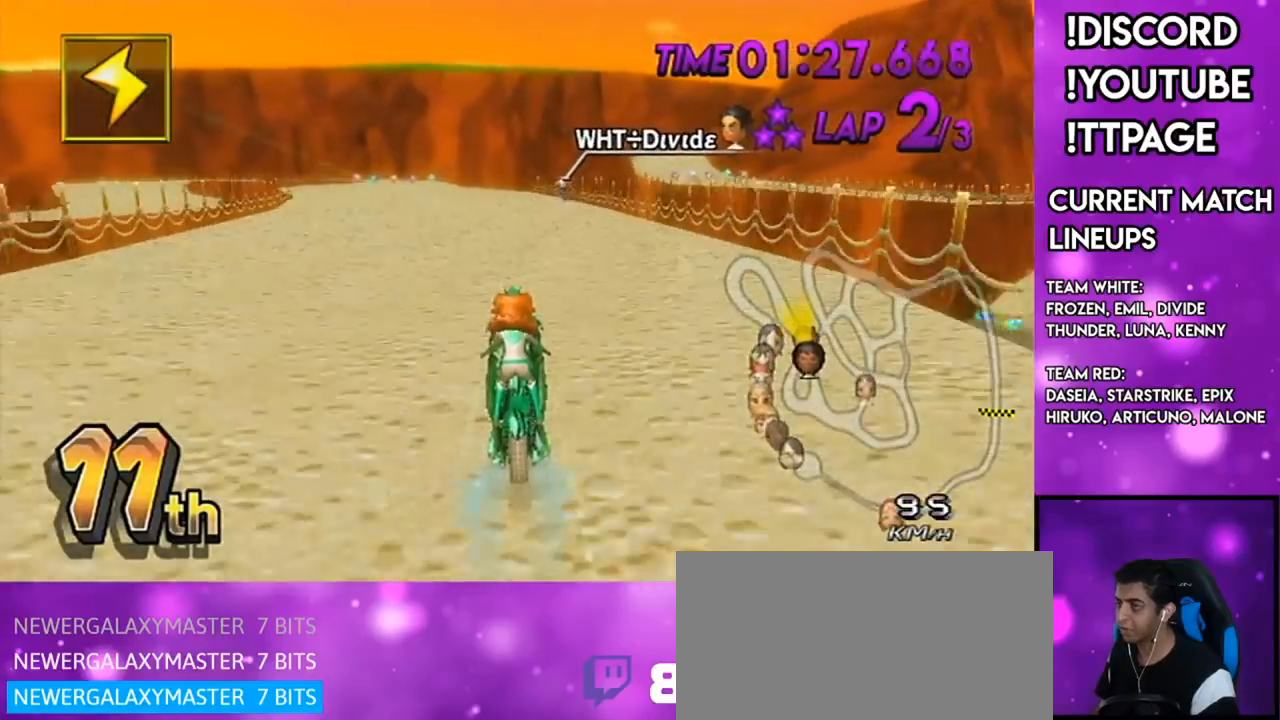
{"buttons": ["A"], "left_stick": "center", "right_stick": "center", "events": [[183, "DPAD_UP", "down"], [217, "DPAD_UP", "up"], [300, "DPAD_UP", "down"], [417, "DPAD_UP", "up"]]}
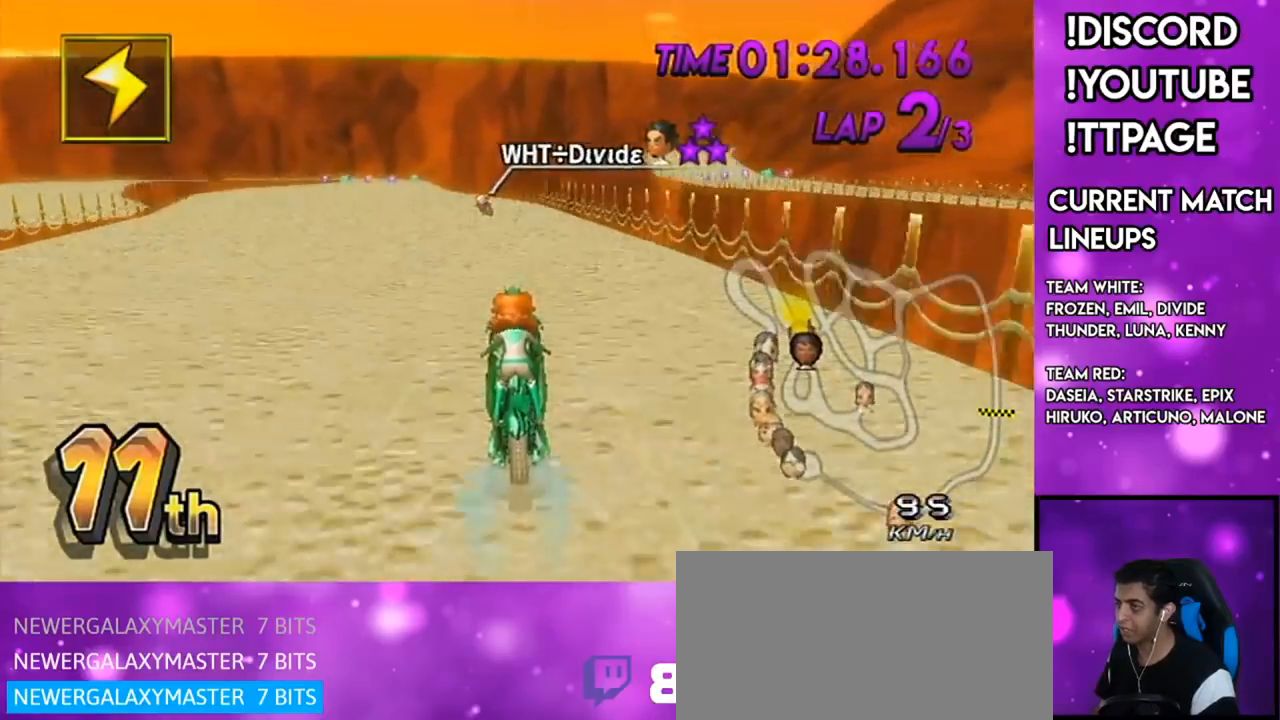
{"buttons": ["A", "R1"], "left_stick": "up-left", "right_stick": "center", "events": [[117, "R1", "down"], [401, "left_stick", "up-left"]]}
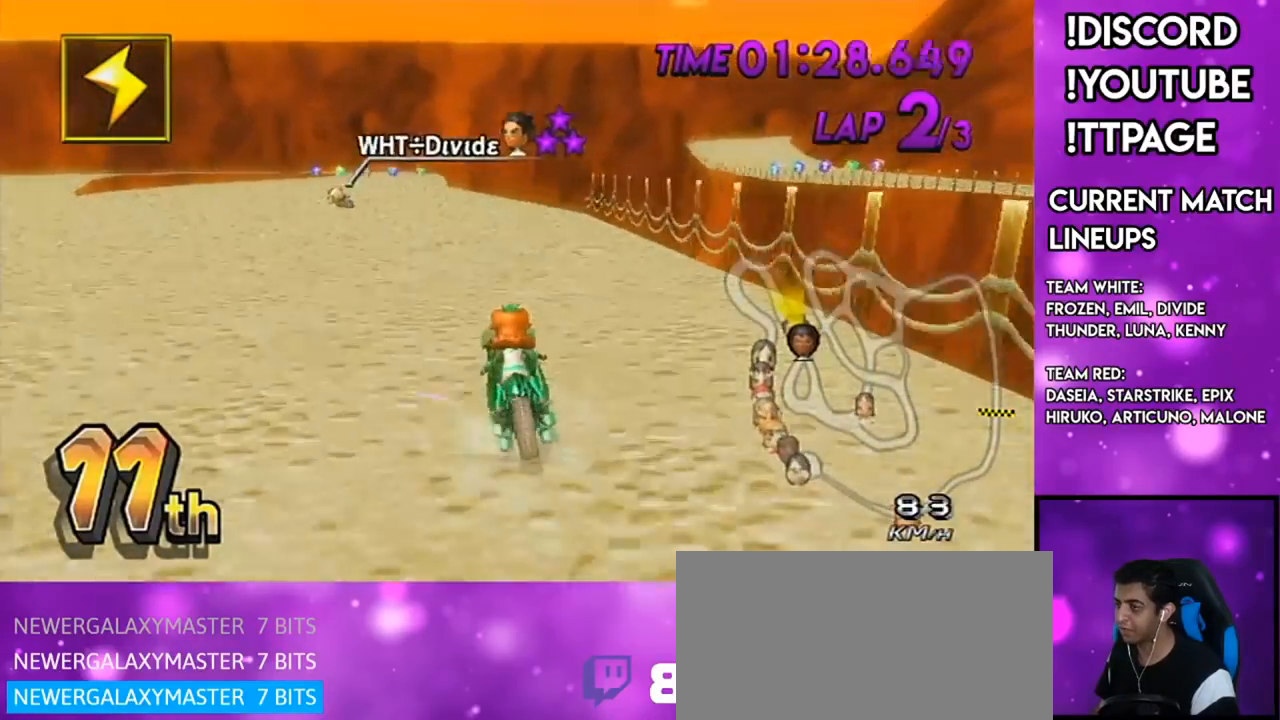
{"buttons": ["A", "R1"], "left_stick": "up-right", "right_stick": "center", "events": [[467, "left_stick", "up-right"]]}
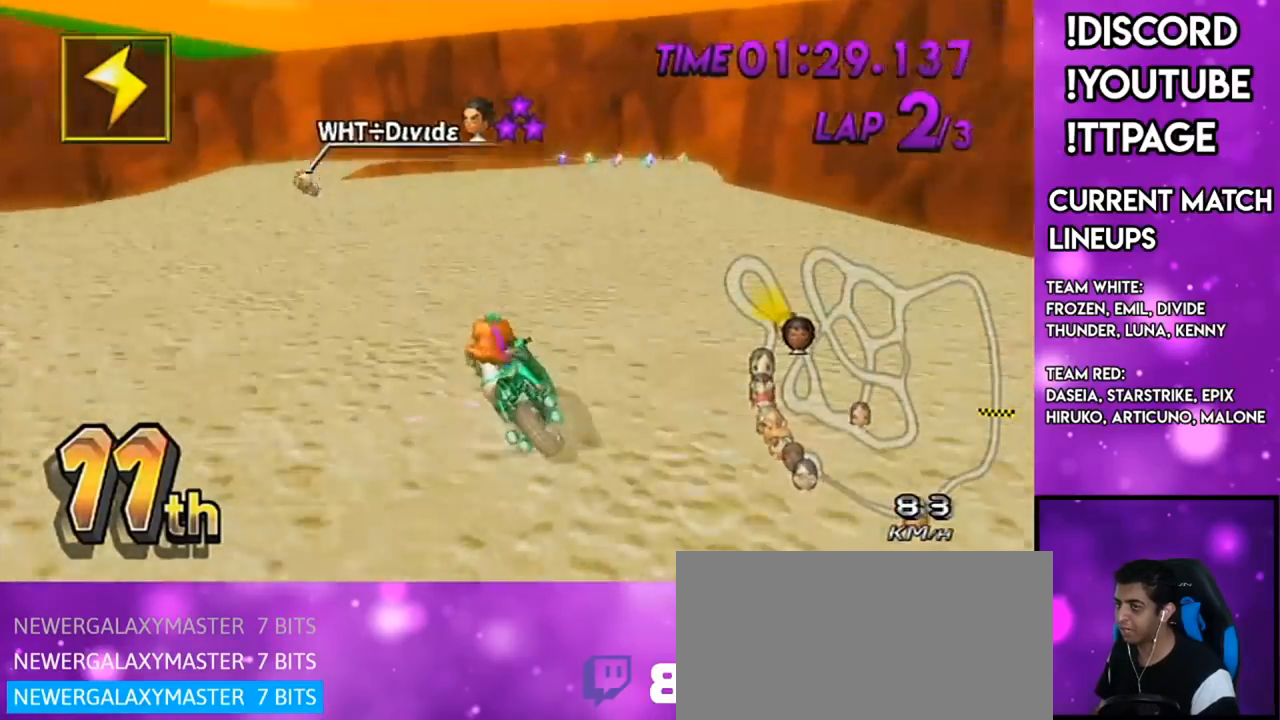
{"buttons": ["A", "DPAD_UP"], "left_stick": "center", "right_stick": "center", "events": [[134, "left_stick", "left"], [501, "DPAD_UP", "down"], [501, "R1", "up"], [501, "left_stick", "center"]]}
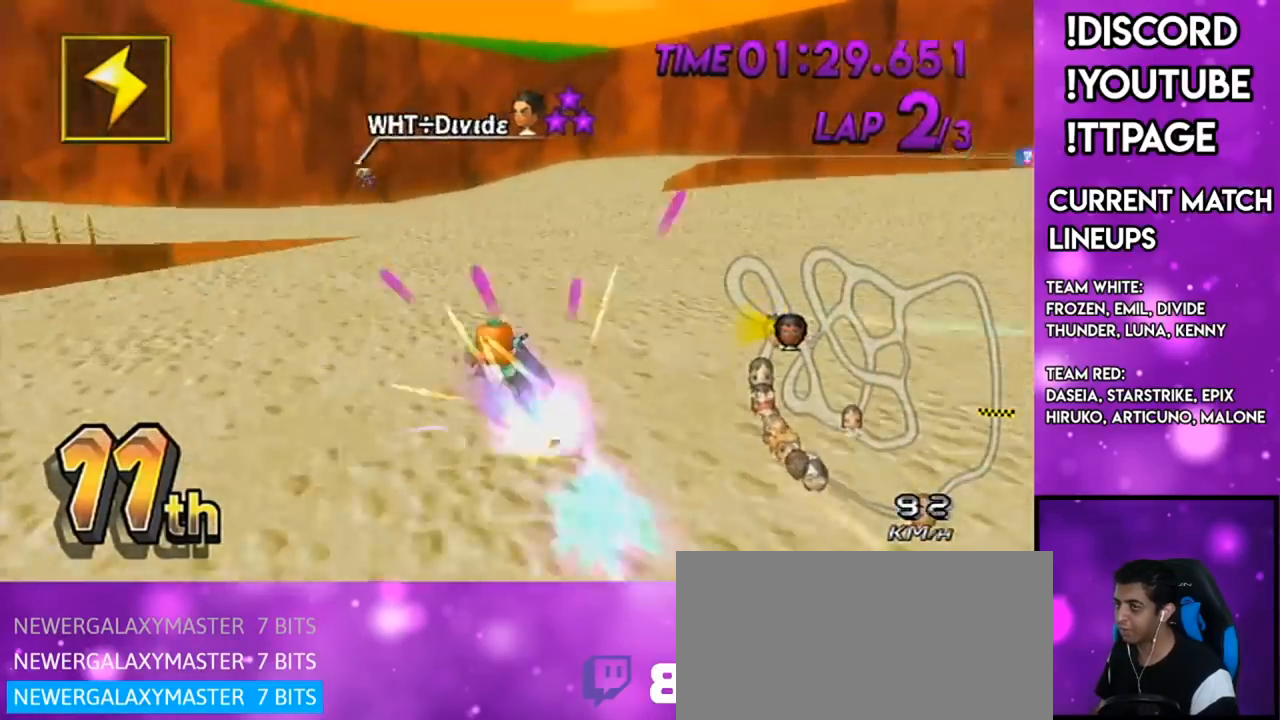
{"buttons": ["A", "R1"], "left_stick": "down-left", "right_stick": "center", "events": [[133, "DPAD_UP", "up"], [133, "R1", "down"], [167, "R1", "up"], [183, "R1", "down"], [383, "right_stick", "left"], [433, "left_stick", "left"], [433, "right_stick", "center"], [484, "left_stick", "down-left"]]}
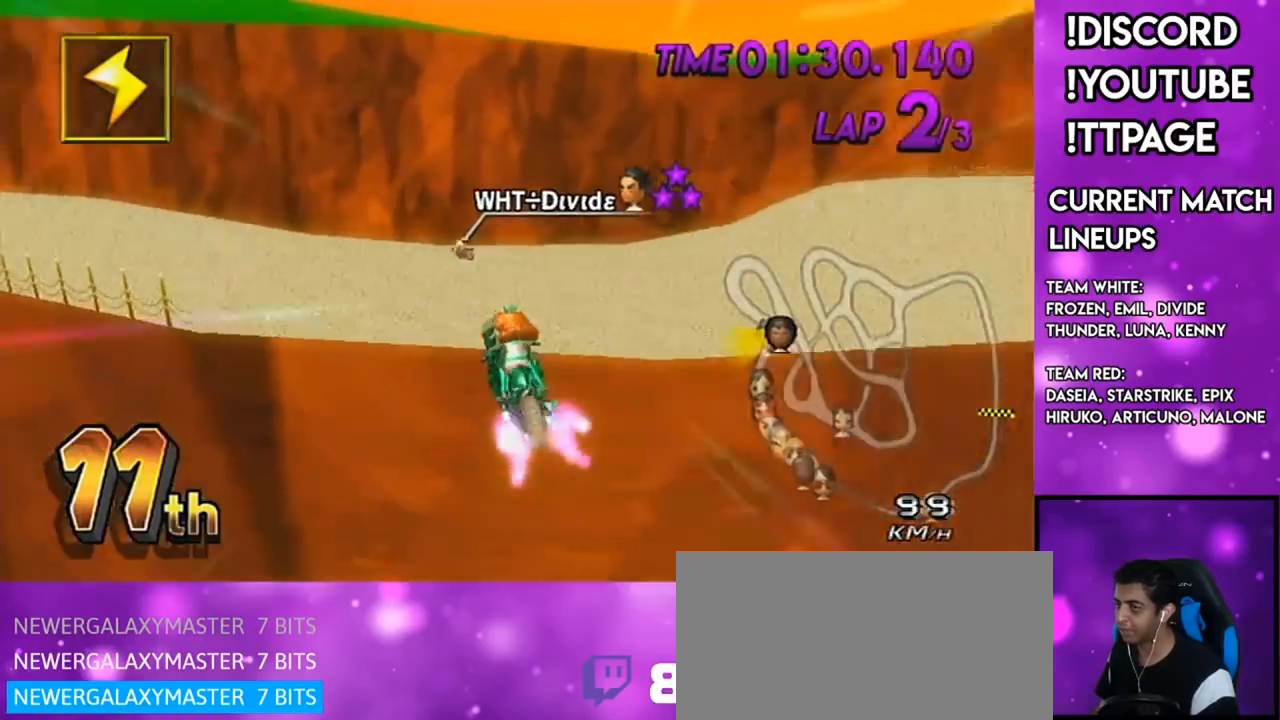
{"buttons": ["A", "R1"], "left_stick": "up-left", "right_stick": "center", "events": [[184, "R1", "up"], [200, "R1", "down"], [267, "left_stick", "up-left"]]}
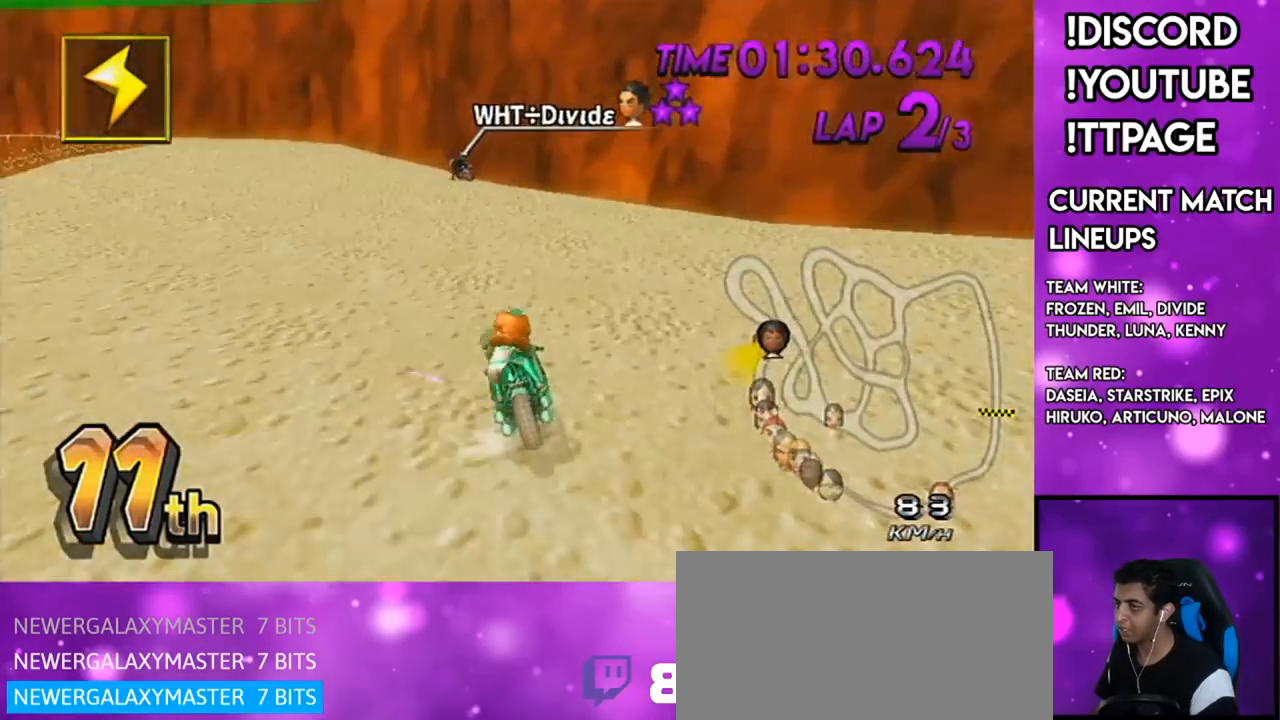
{"buttons": ["A", "R1"], "left_stick": "right", "right_stick": "center", "events": [[217, "left_stick", "right"], [350, "L1", "down"], [383, "L1", "up"]]}
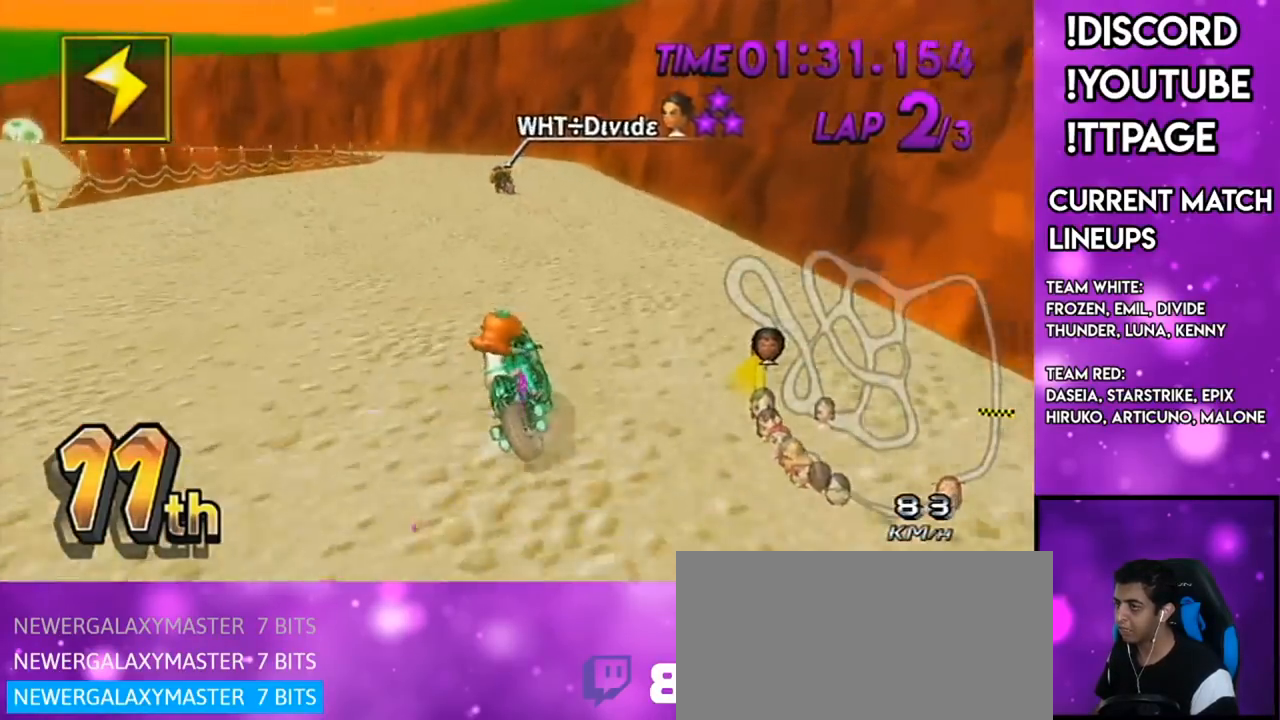
{"buttons": ["A", "R1"], "left_stick": "up-left", "right_stick": "center", "events": [[434, "left_stick", "up-left"]]}
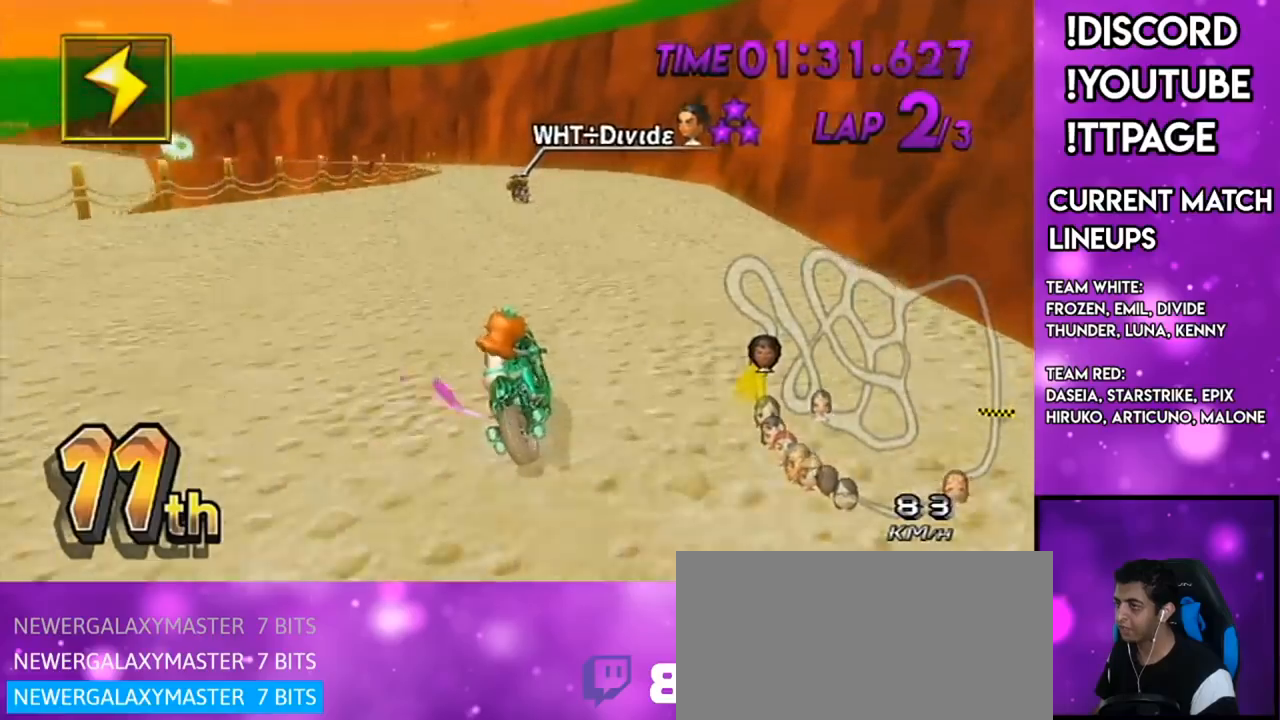
{"buttons": ["A"], "left_stick": "center", "right_stick": "center", "events": [[217, "left_stick", "right"], [250, "R1", "up"], [350, "L1", "down"], [350, "R1", "down"], [350, "right_stick", "left"], [384, "DPAD_LEFT", "down"], [384, "DPAD_UP", "down"], [434, "L1", "up"], [434, "R1", "up"], [434, "right_stick", "center"], [467, "DPAD_LEFT", "up"], [467, "DPAD_UP", "up"], [500, "left_stick", "center"]]}
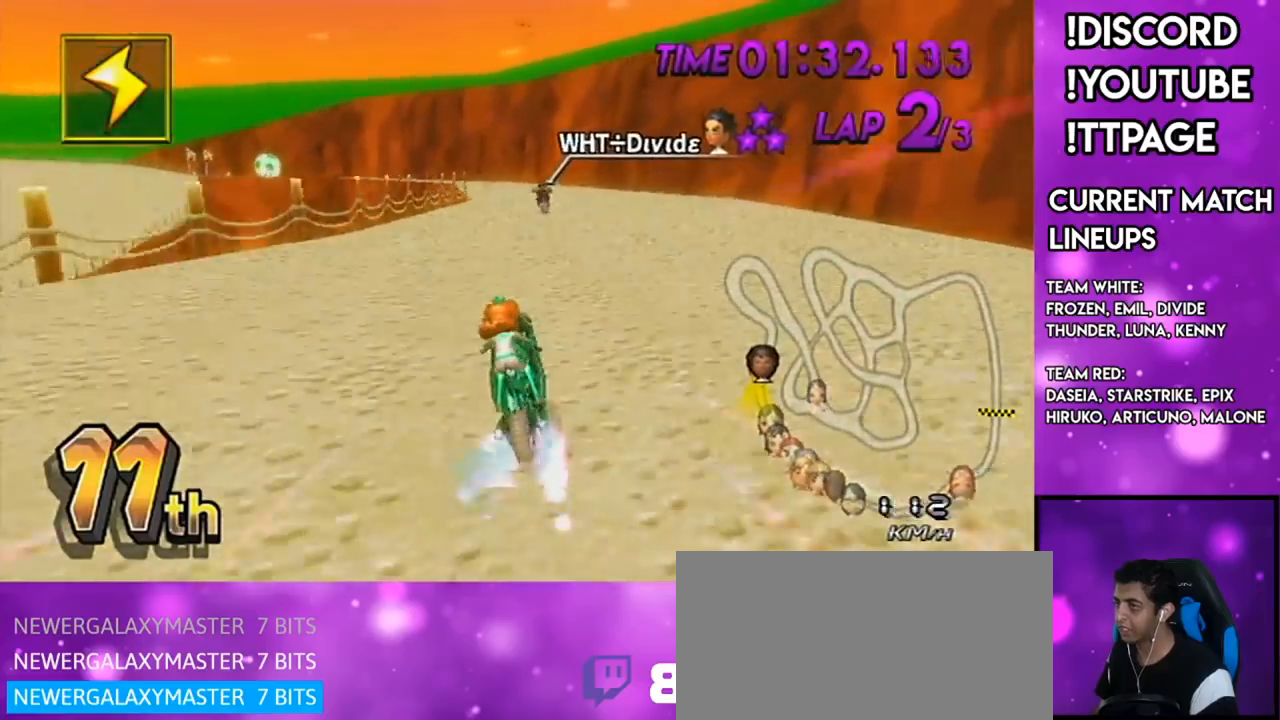
{"buttons": ["A"], "left_stick": "center", "right_stick": "center", "events": [[217, "left_stick", "left"], [468, "left_stick", "center"]]}
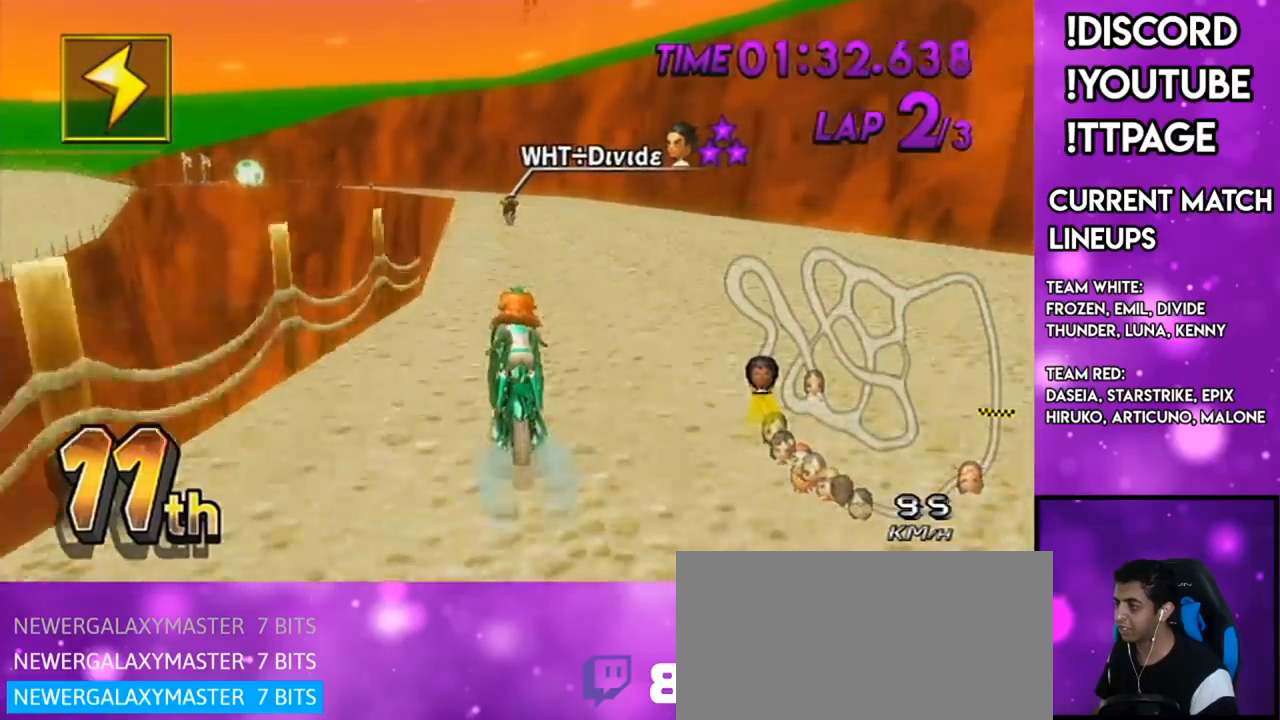
{"buttons": ["A"], "left_stick": "center", "right_stick": "center", "events": [[83, "DPAD_UP", "down"], [167, "DPAD_UP", "up"], [317, "DPAD_UP", "down"], [417, "DPAD_UP", "up"], [417, "R1", "down"], [434, "R1", "up"]]}
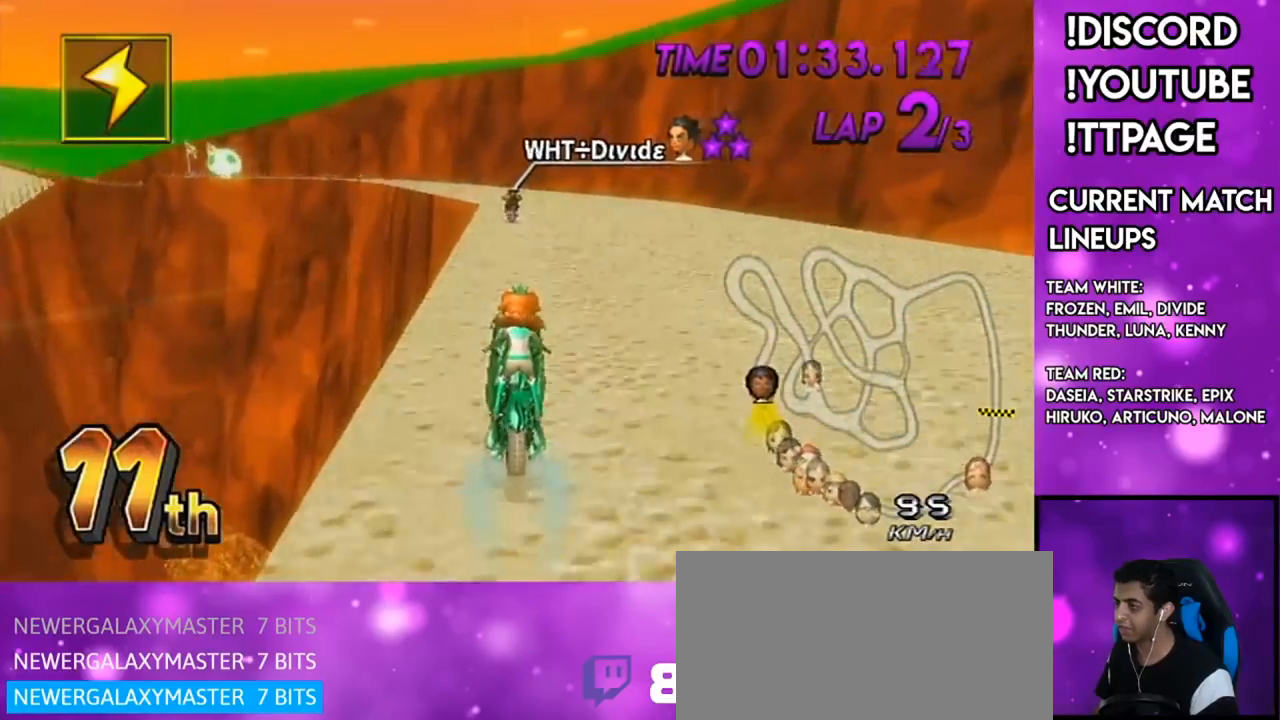
{"buttons": ["A", "DPAD_UP"], "left_stick": "center", "right_stick": "center", "events": [[50, "DPAD_UP", "down"], [133, "DPAD_UP", "up"], [250, "DPAD_UP", "down"], [367, "DPAD_UP", "up"], [500, "DPAD_UP", "down"]]}
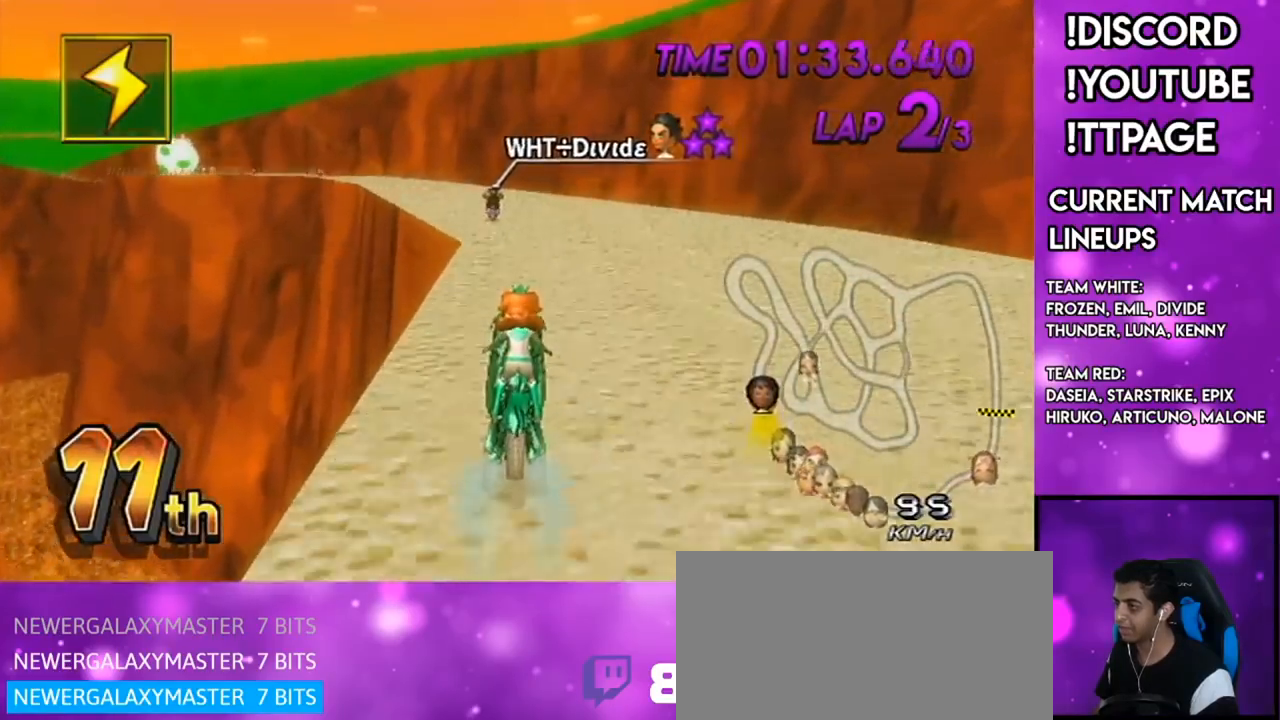
{"buttons": ["A", "R1"], "left_stick": "center", "right_stick": "center", "events": [[50, "DPAD_UP", "up"], [83, "L1", "down"], [83, "R1", "down"], [83, "right_stick", "left"], [133, "L1", "up"], [133, "R1", "up"], [133, "right_stick", "center"], [400, "R1", "down"]]}
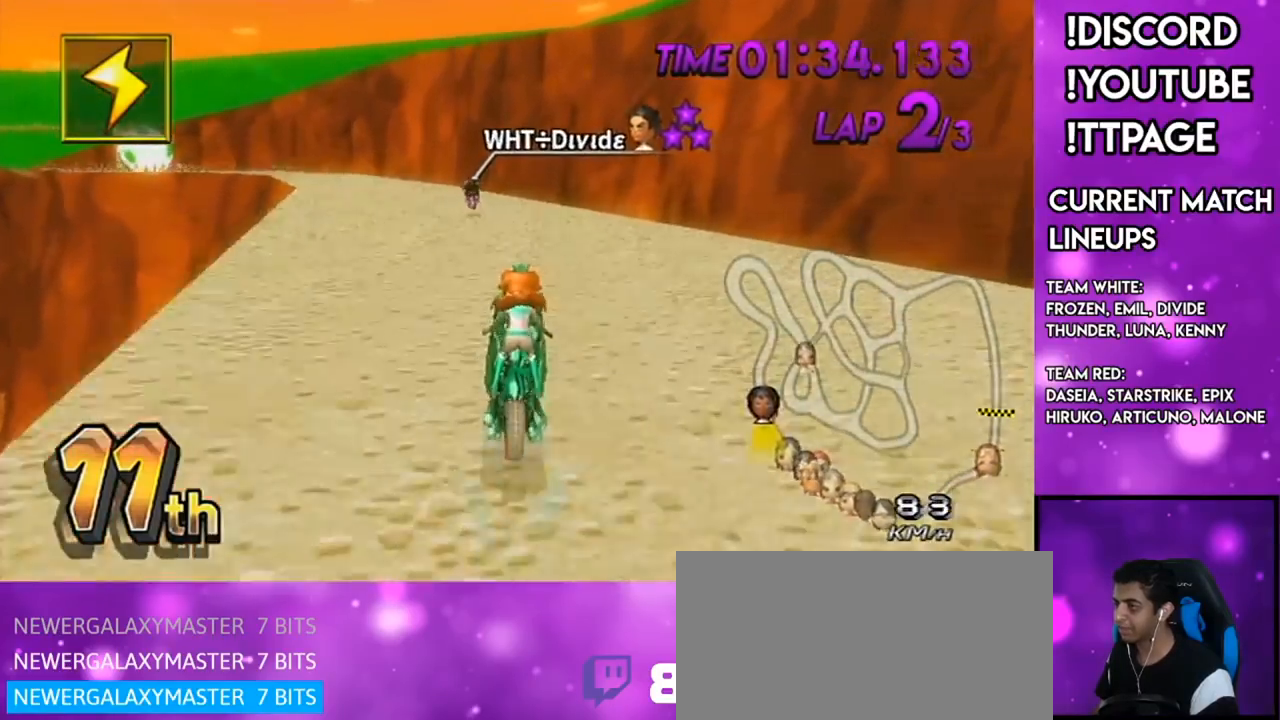
{"buttons": ["A", "R1"], "left_stick": "right", "right_stick": "center", "events": [[201, "left_stick", "up-left"], [451, "left_stick", "right"]]}
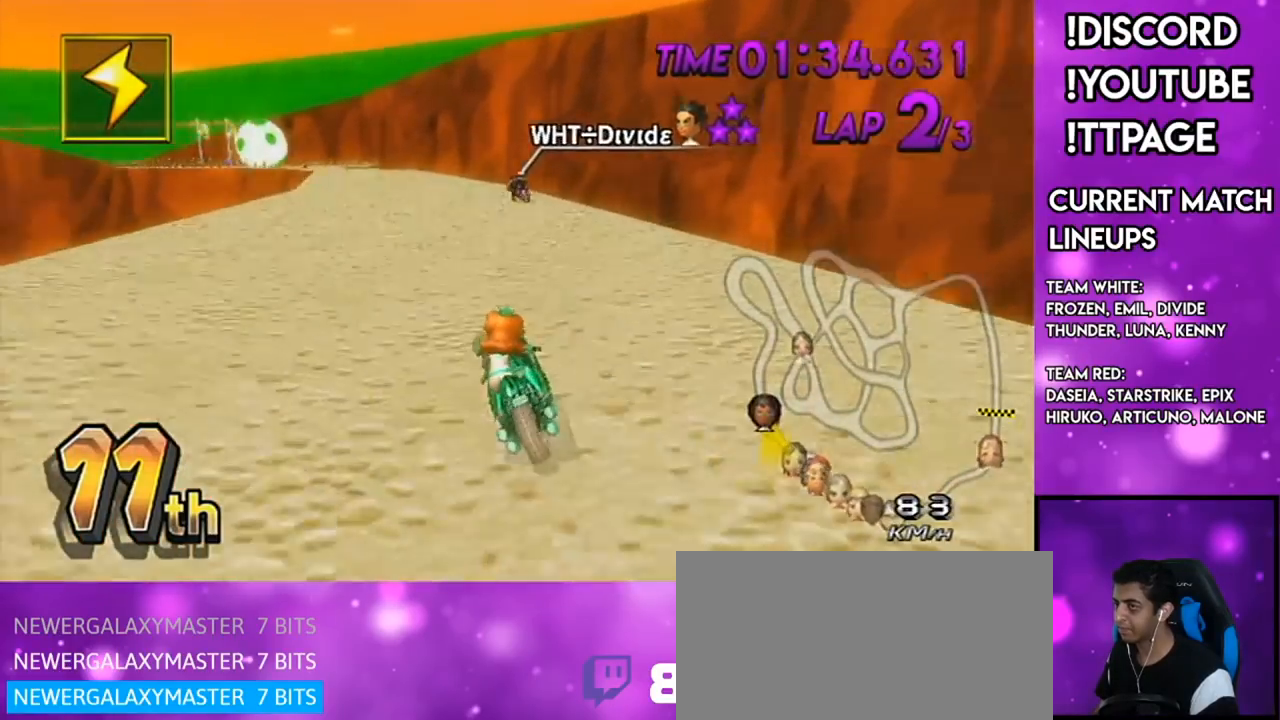
{"buttons": ["A", "R1"], "left_stick": "right", "right_stick": "center", "events": []}
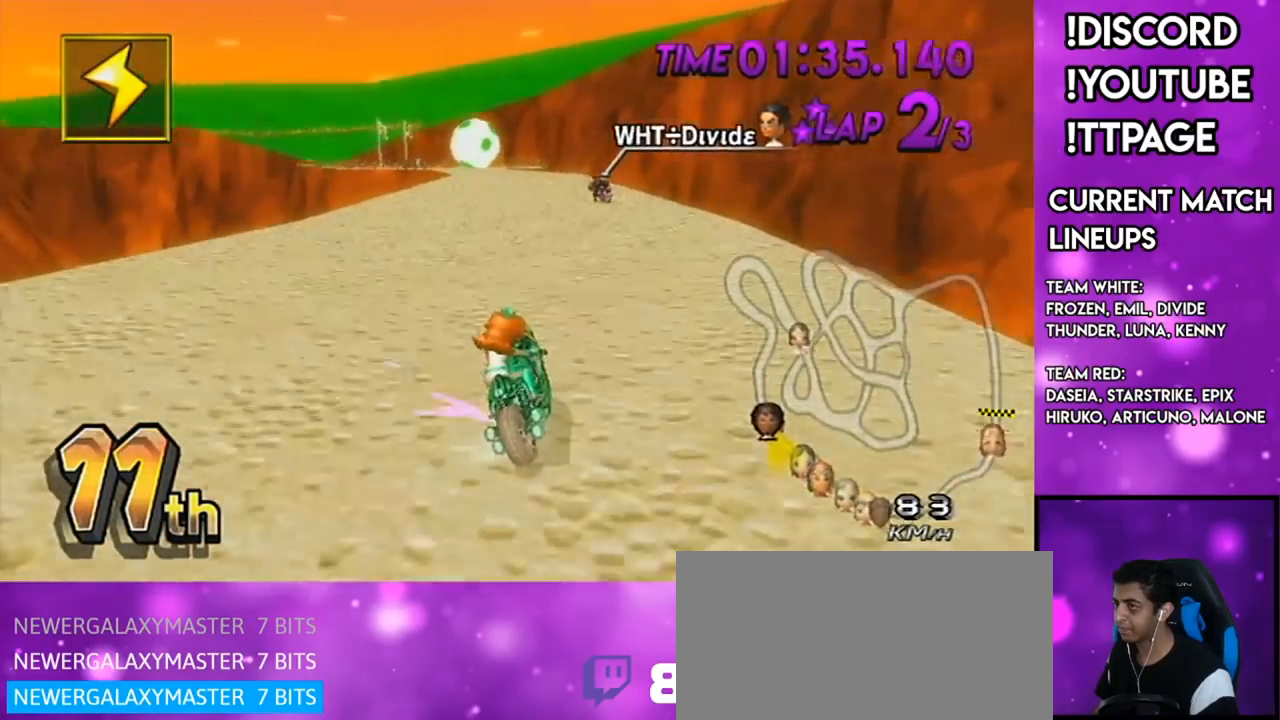
{"buttons": ["A", "R1"], "left_stick": "right", "right_stick": "center", "events": []}
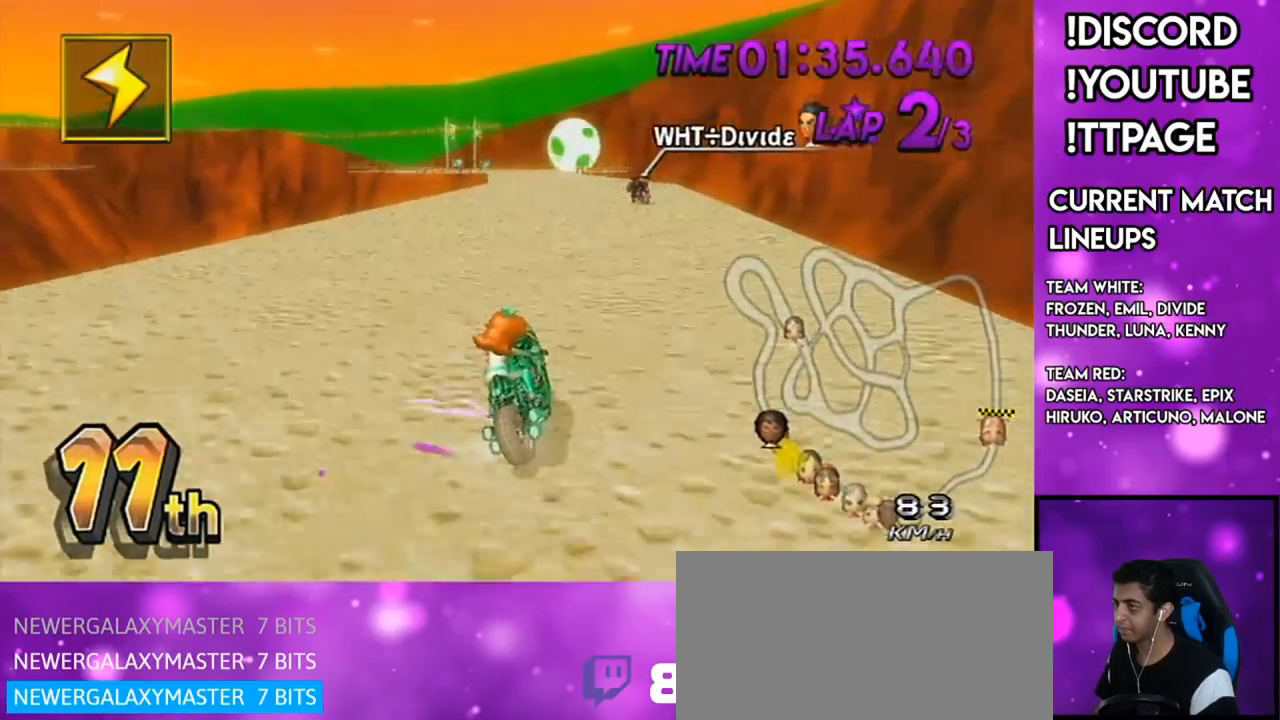
{"buttons": ["A", "L1", "R1"], "left_stick": "up-left", "right_stick": "left", "events": [[234, "left_stick", "up-left"], [484, "L1", "down"], [484, "right_stick", "left"]]}
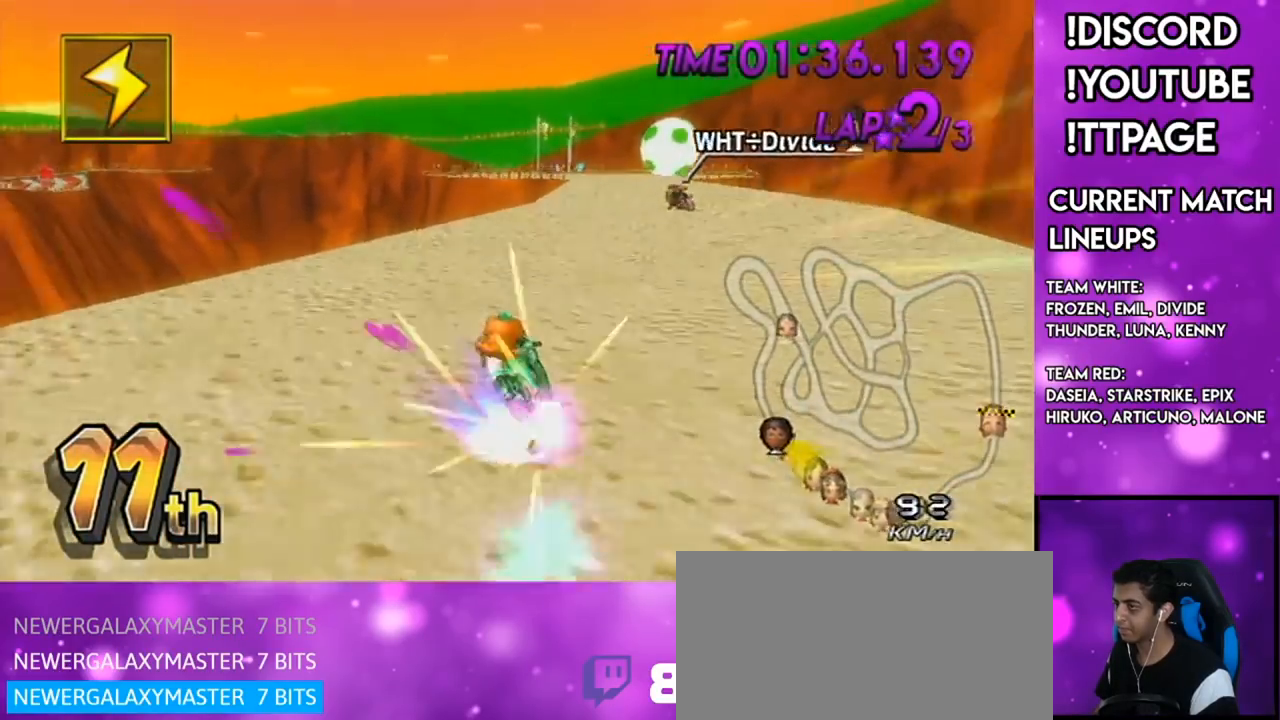
{"buttons": ["A"], "left_stick": "center", "right_stick": "center", "events": [[34, "L1", "up"], [34, "R1", "up"], [34, "left_stick", "right"], [34, "right_stick", "center"], [234, "DPAD_UP", "down"], [334, "DPAD_UP", "up"], [434, "left_stick", "center"]]}
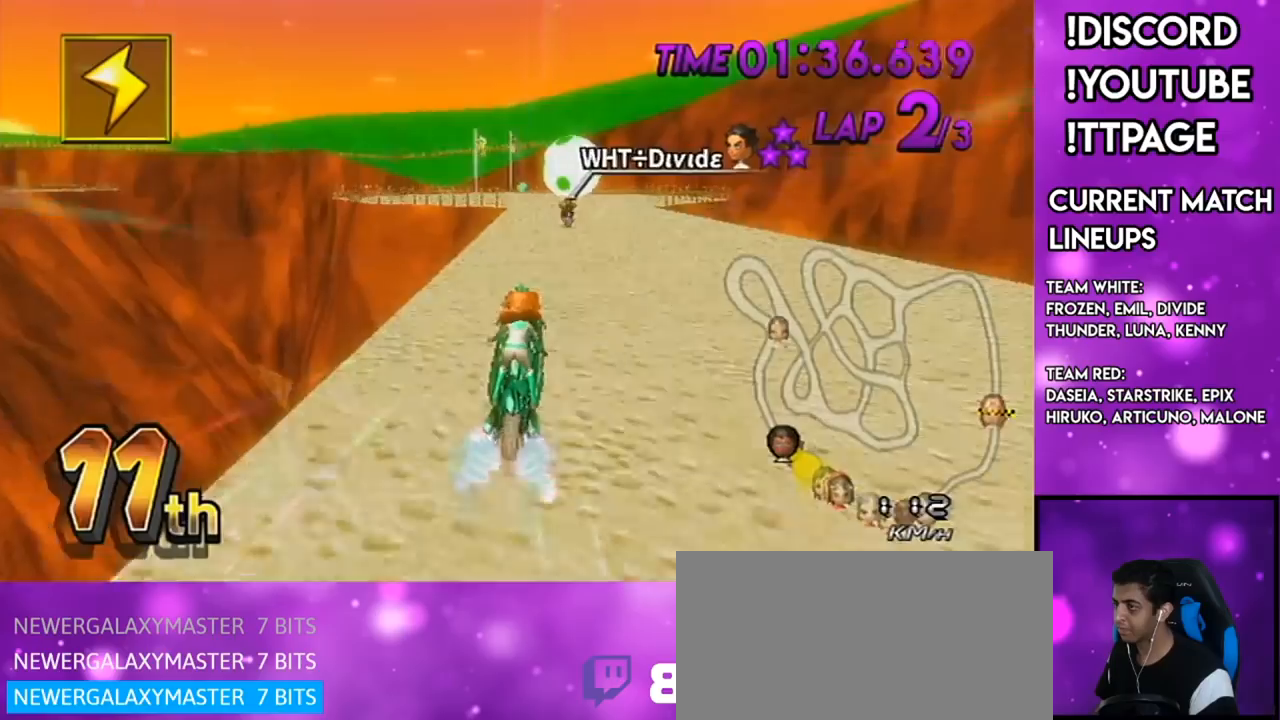
{"buttons": ["A", "R1"], "left_stick": "right", "right_stick": "center", "events": [[17, "R1", "down"], [167, "left_stick", "right"]]}
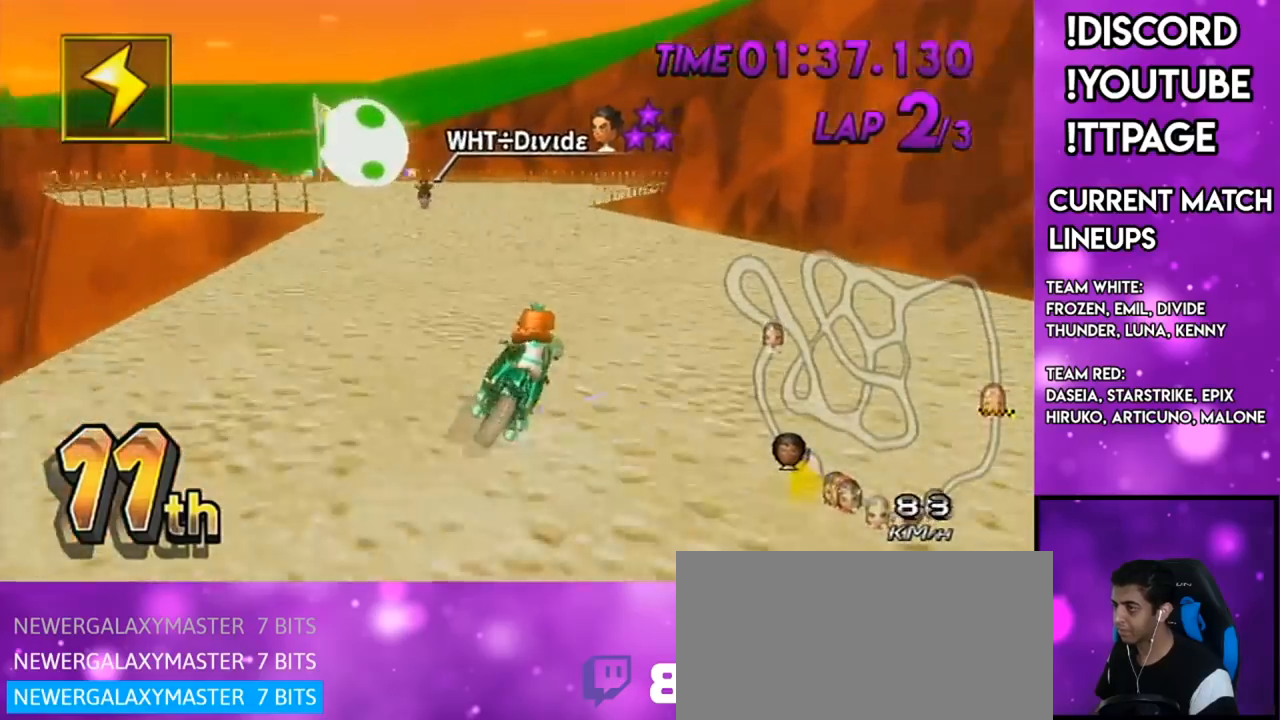
{"buttons": ["A", "R1"], "left_stick": "right", "right_stick": "center", "events": [[50, "left_stick", "center"], [233, "left_stick", "up-left"], [433, "left_stick", "right"]]}
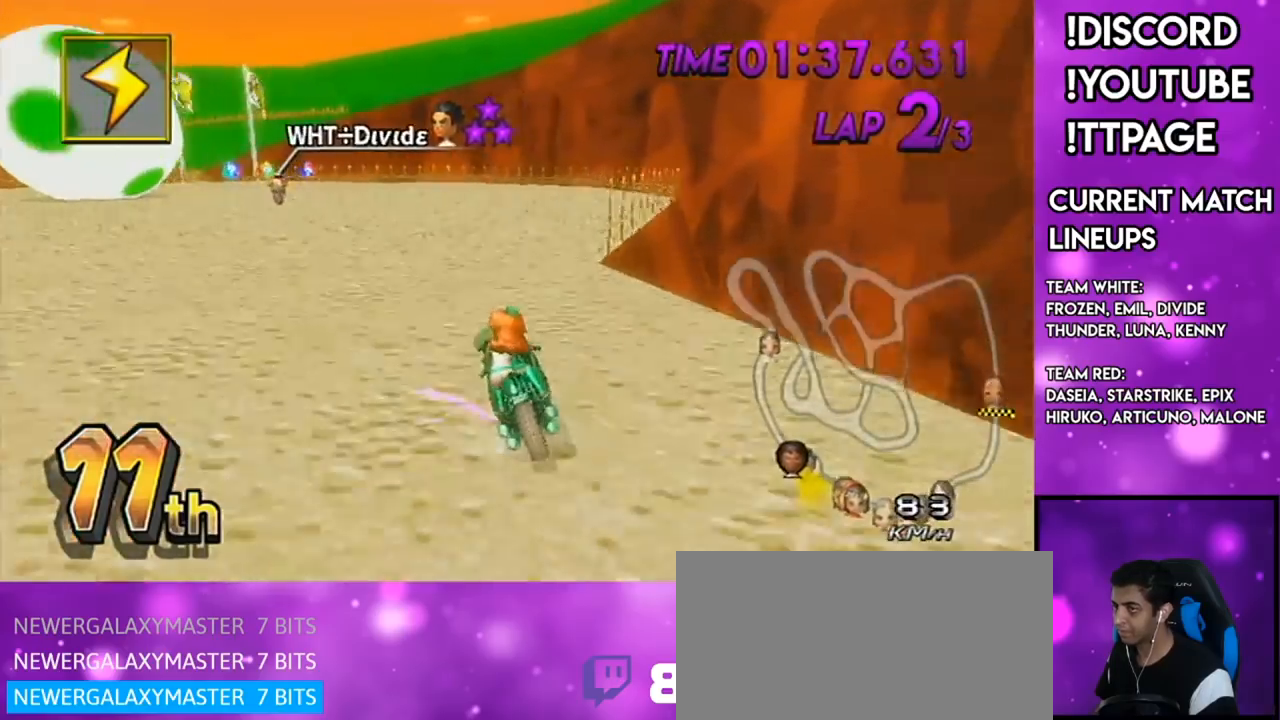
{"buttons": ["A", "R1"], "left_stick": "right", "right_stick": "center", "events": [[33, "L1", "down"], [67, "L1", "up"]]}